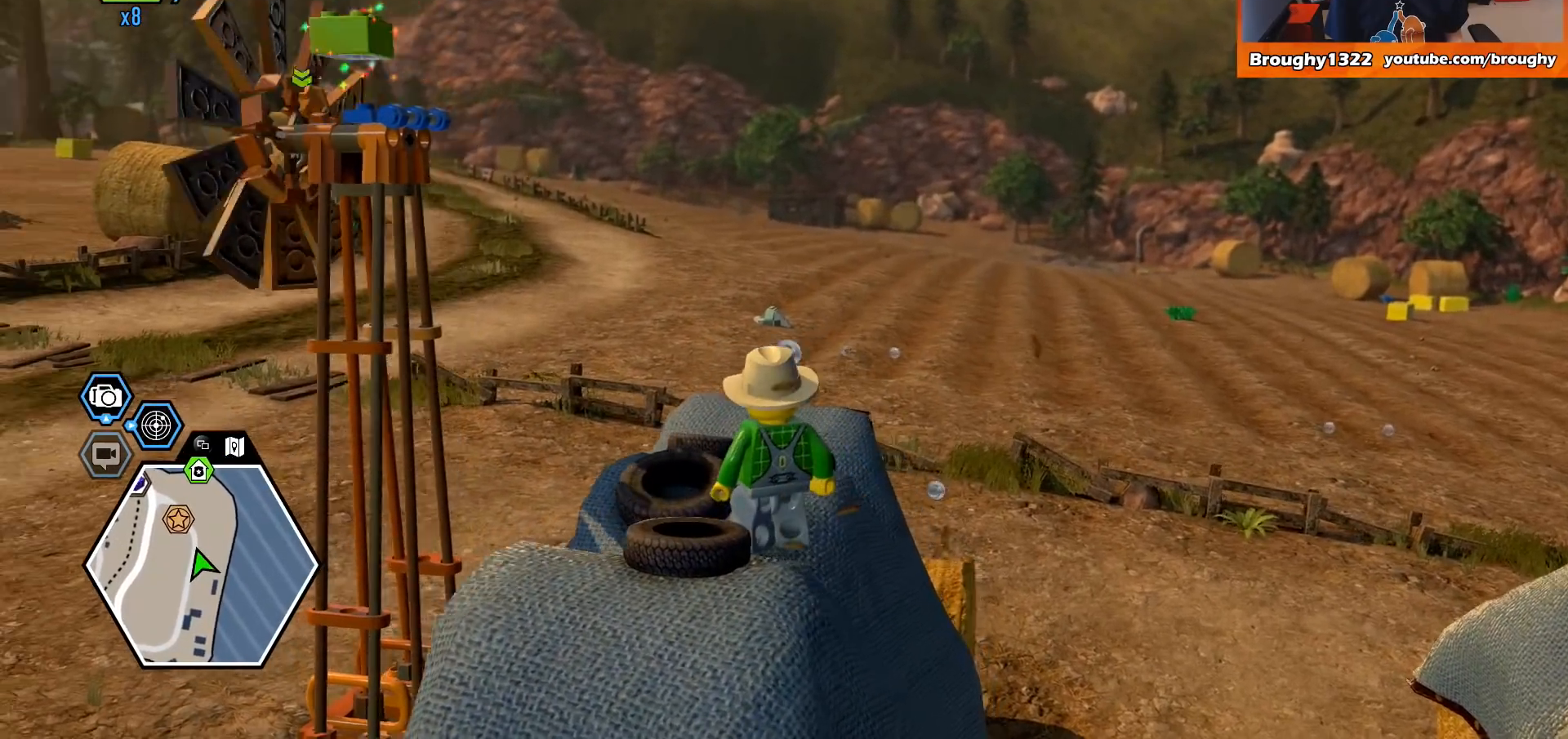
Gameplay with a controller (Xbox layout); each line is a JSON object with the inputs held at the frame after it. "events" lists button and stick changes between this image and that frame as [ms after this image, input, new state], when the widget could be followed in between.
{"buttons": [], "left_stick": "center", "right_stick": "left", "events": []}
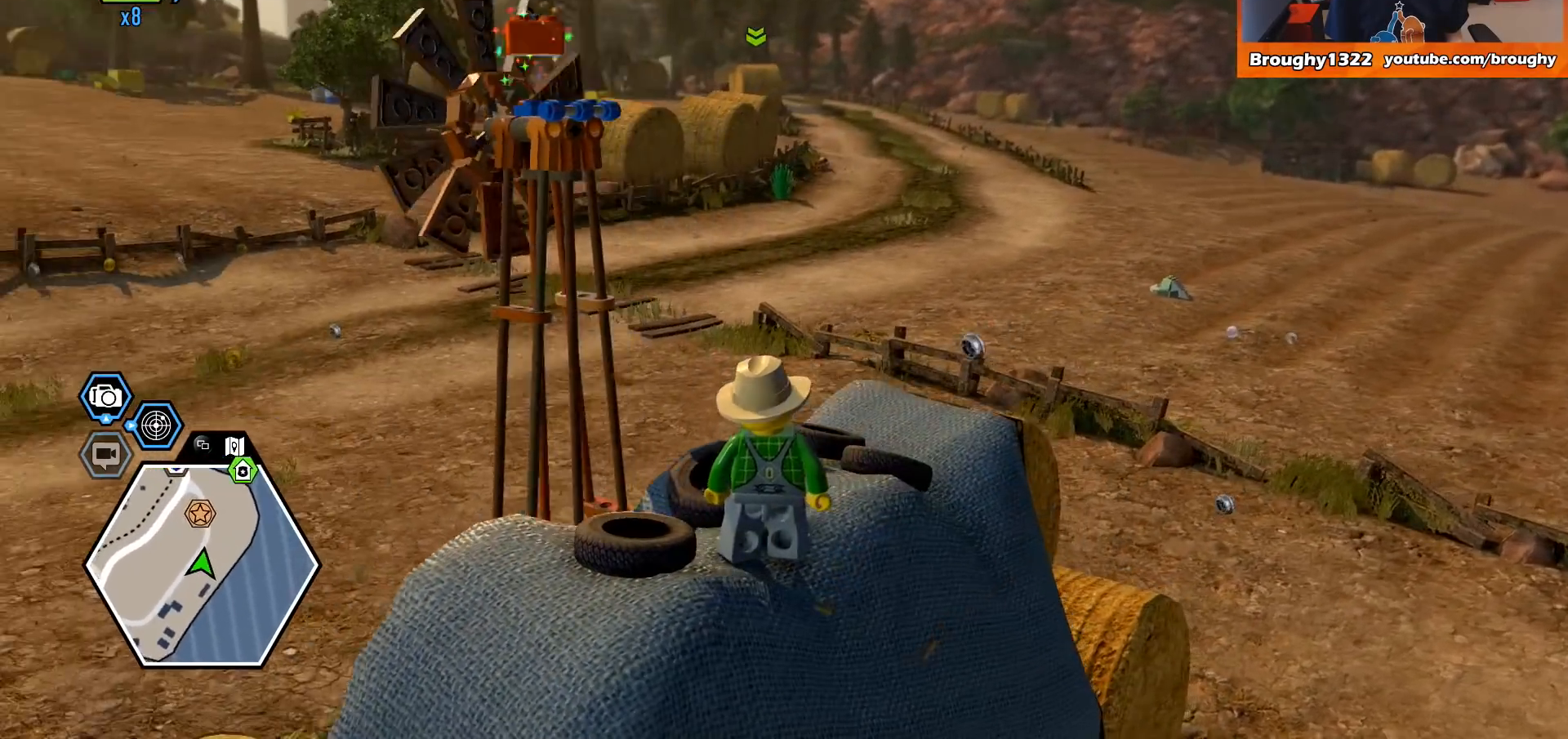
{"buttons": [], "left_stick": "center", "right_stick": "left", "events": []}
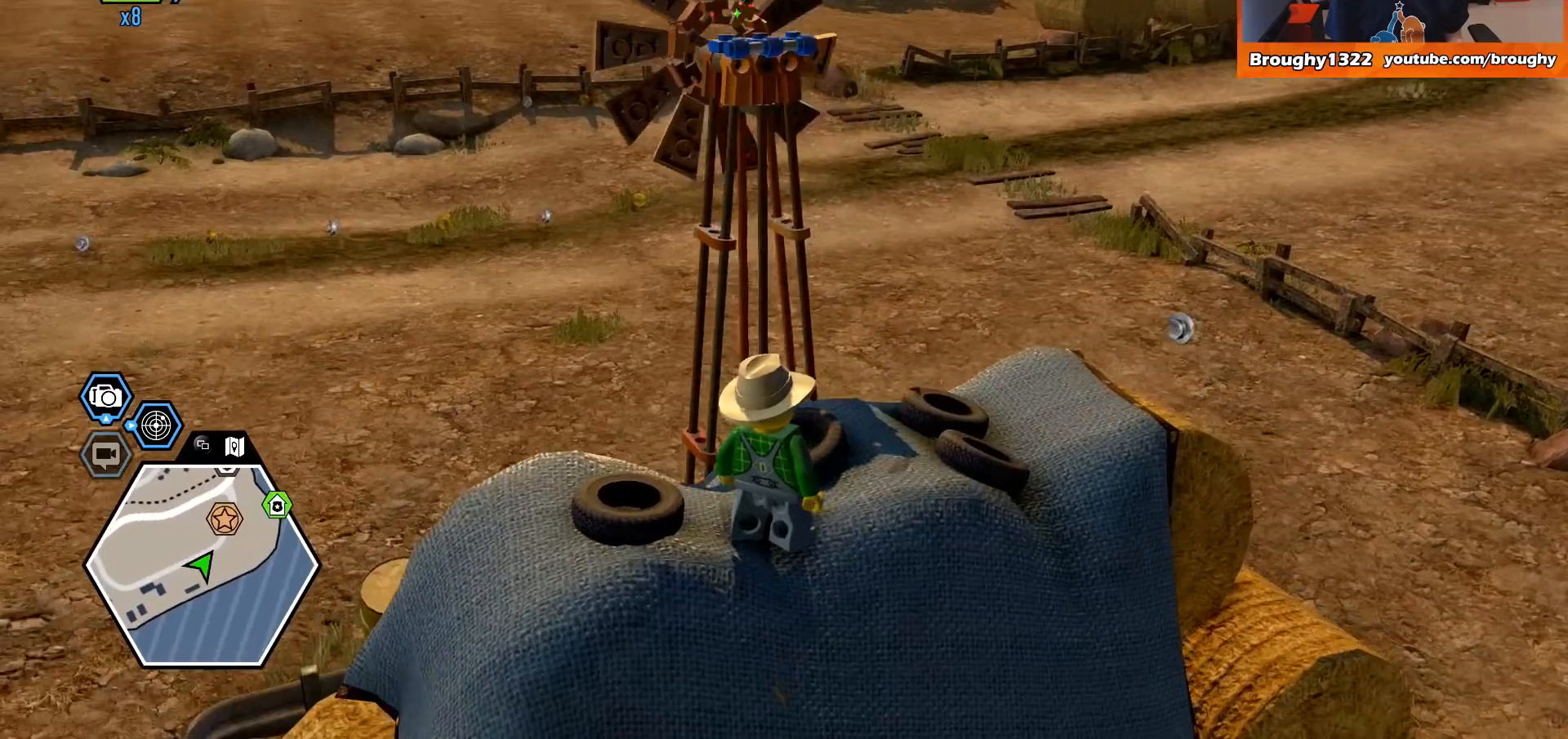
{"buttons": [], "left_stick": "right", "right_stick": "left", "events": [[467, "left_stick", "right"]]}
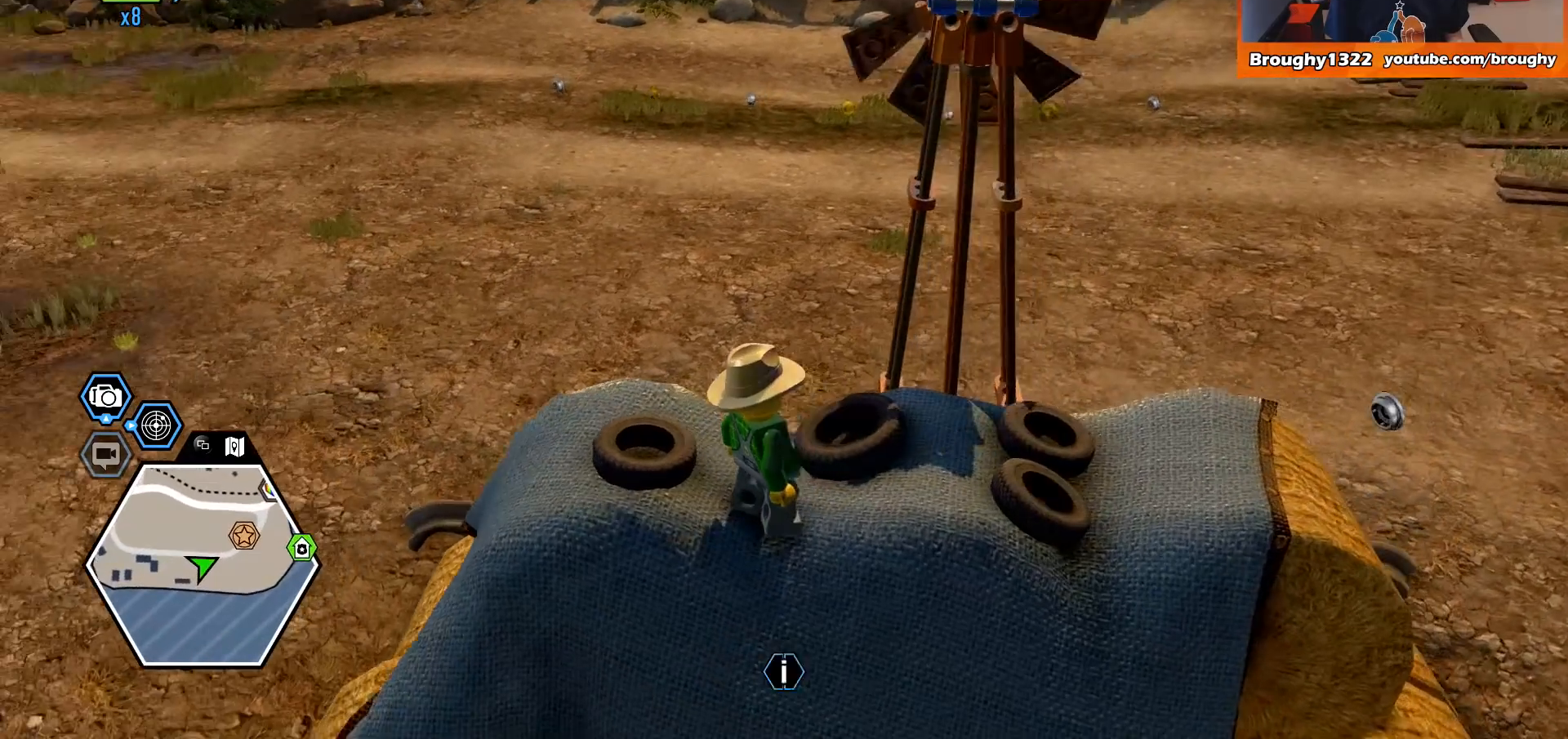
{"buttons": [], "left_stick": "center", "right_stick": "center", "events": [[100, "right_stick", "center"], [167, "left_stick", "center"]]}
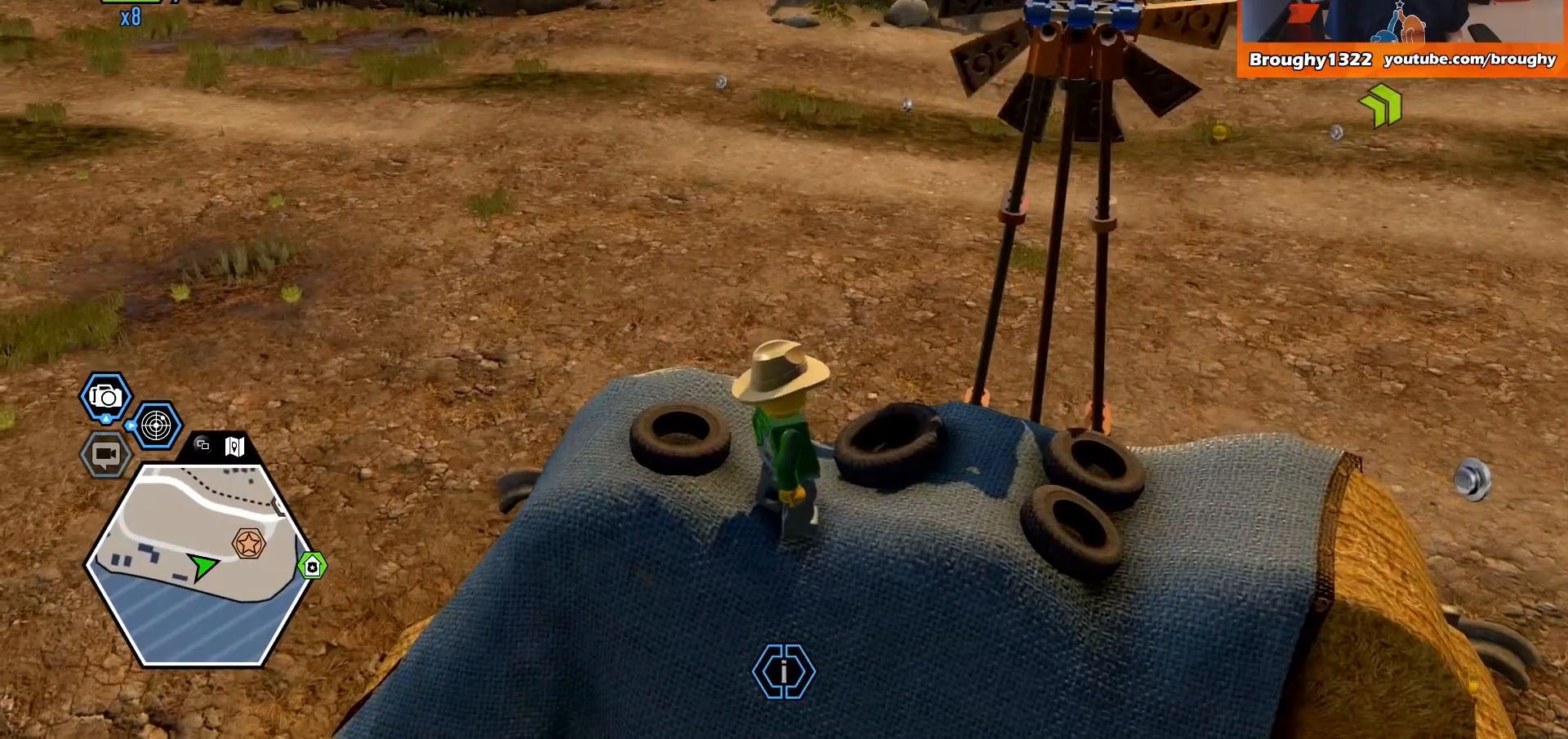
{"buttons": [], "left_stick": "center", "right_stick": "center", "events": [[200, "left_stick", "right"], [433, "left_stick", "center"]]}
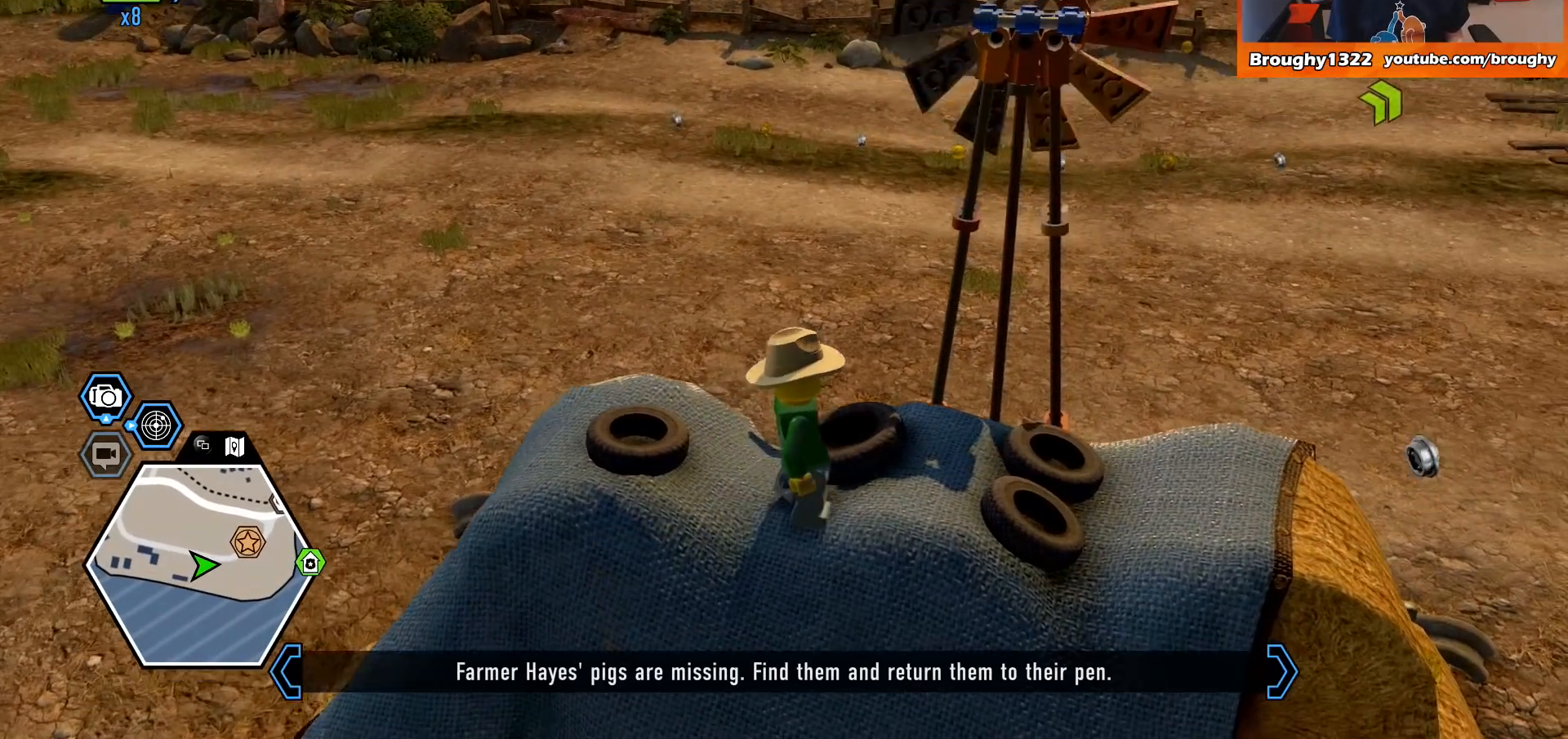
{"buttons": [], "left_stick": "center", "right_stick": "center", "events": []}
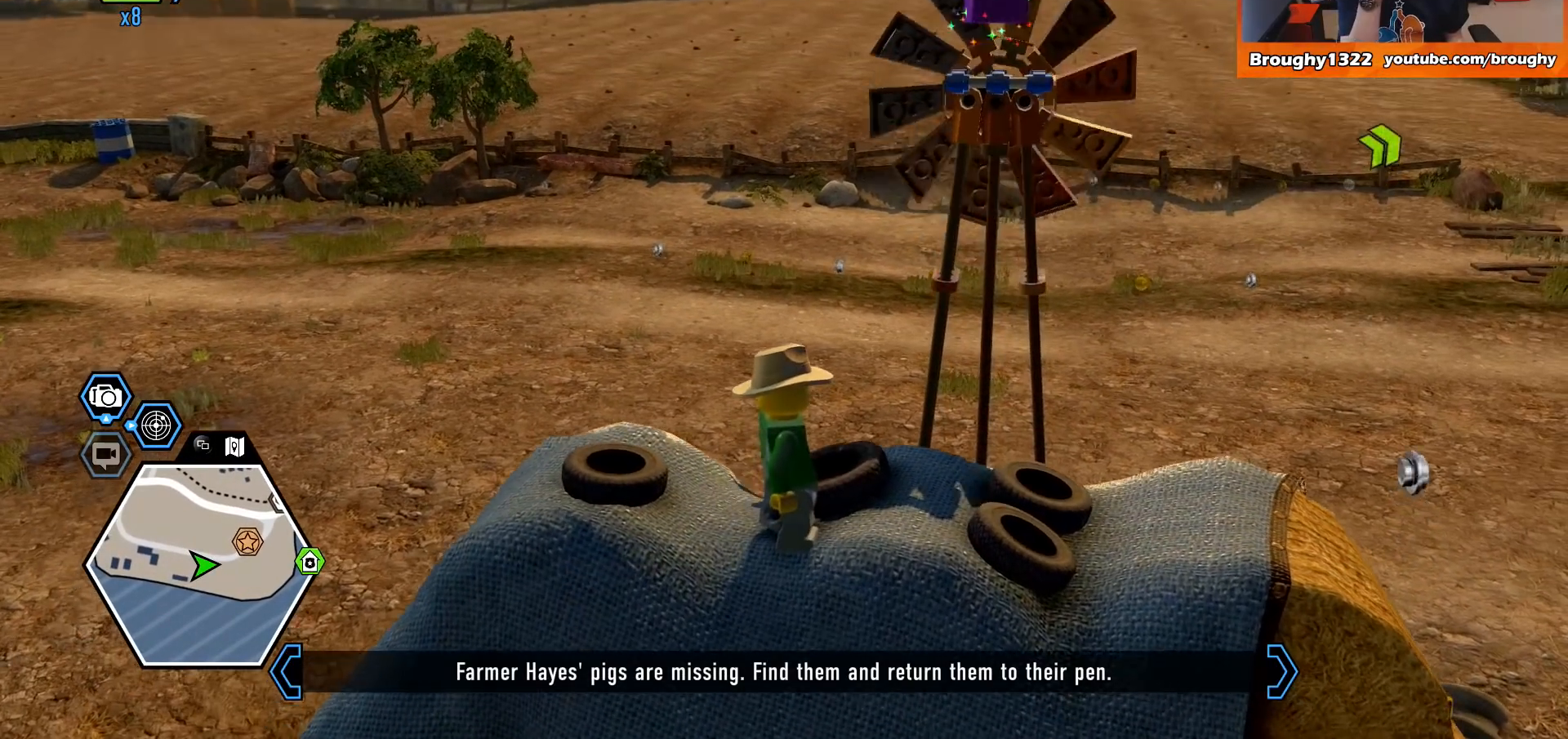
{"buttons": [], "left_stick": "center", "right_stick": "center", "events": []}
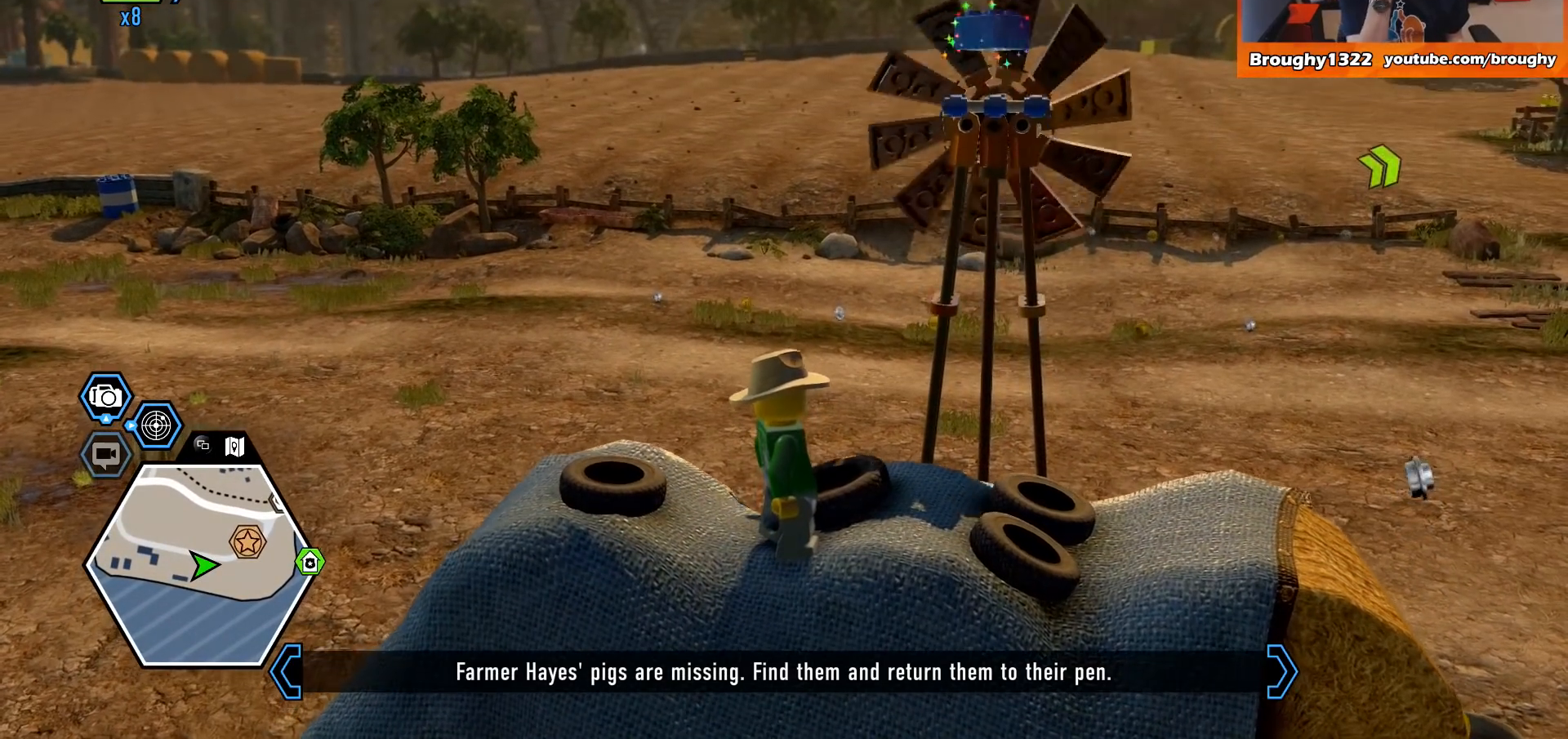
{"buttons": [], "left_stick": "center", "right_stick": "center", "events": []}
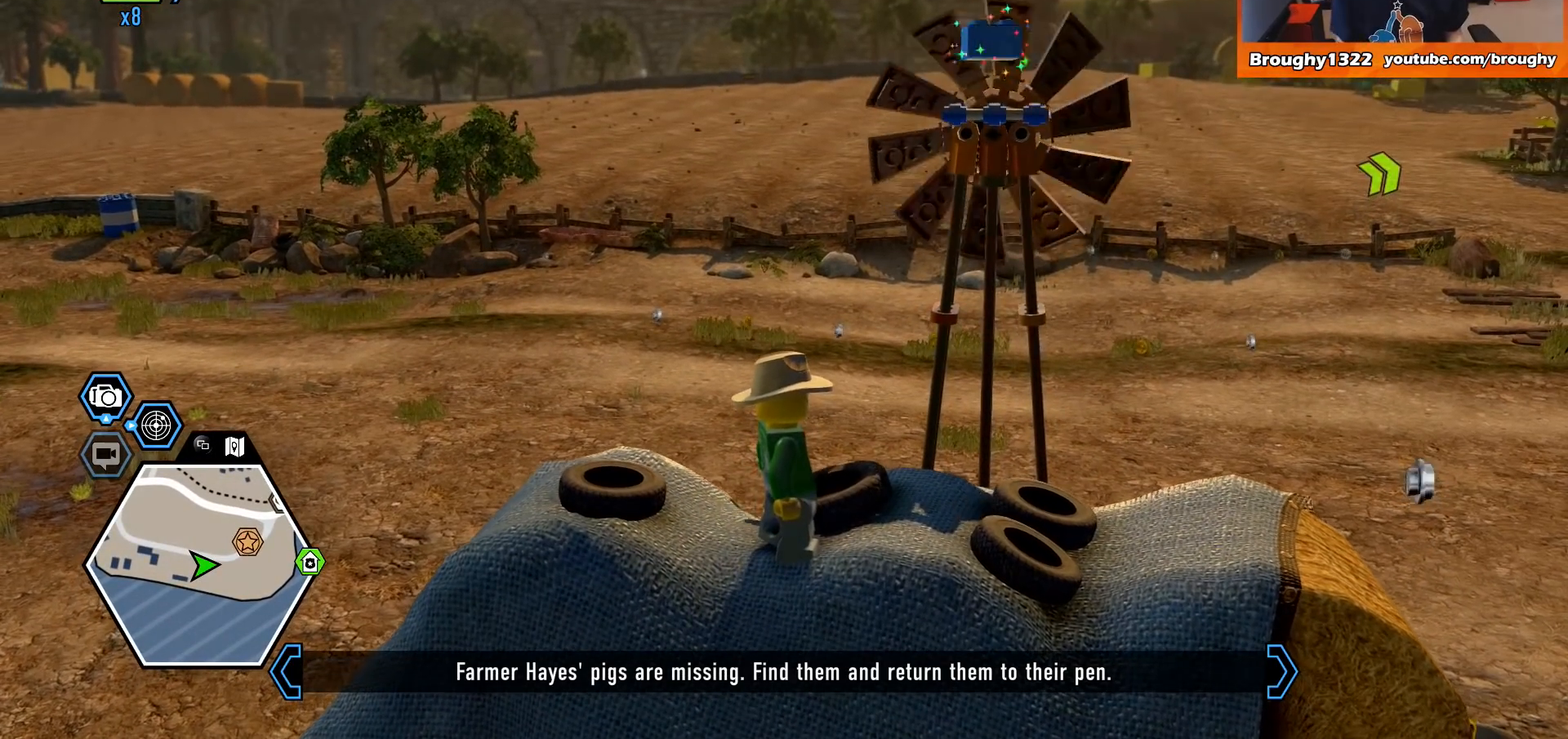
{"buttons": [], "left_stick": "center", "right_stick": "center", "events": []}
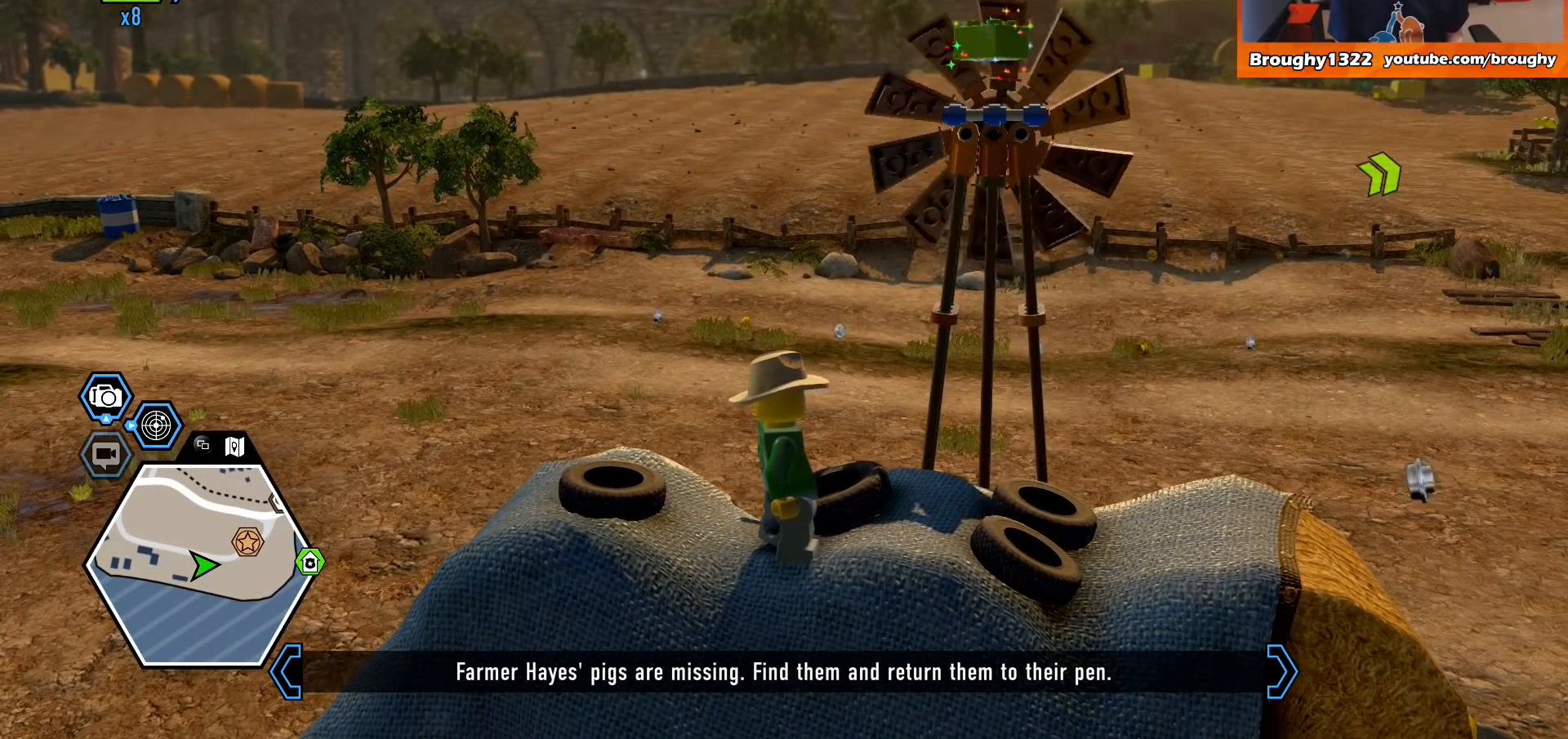
{"buttons": [], "left_stick": "center", "right_stick": "center", "events": []}
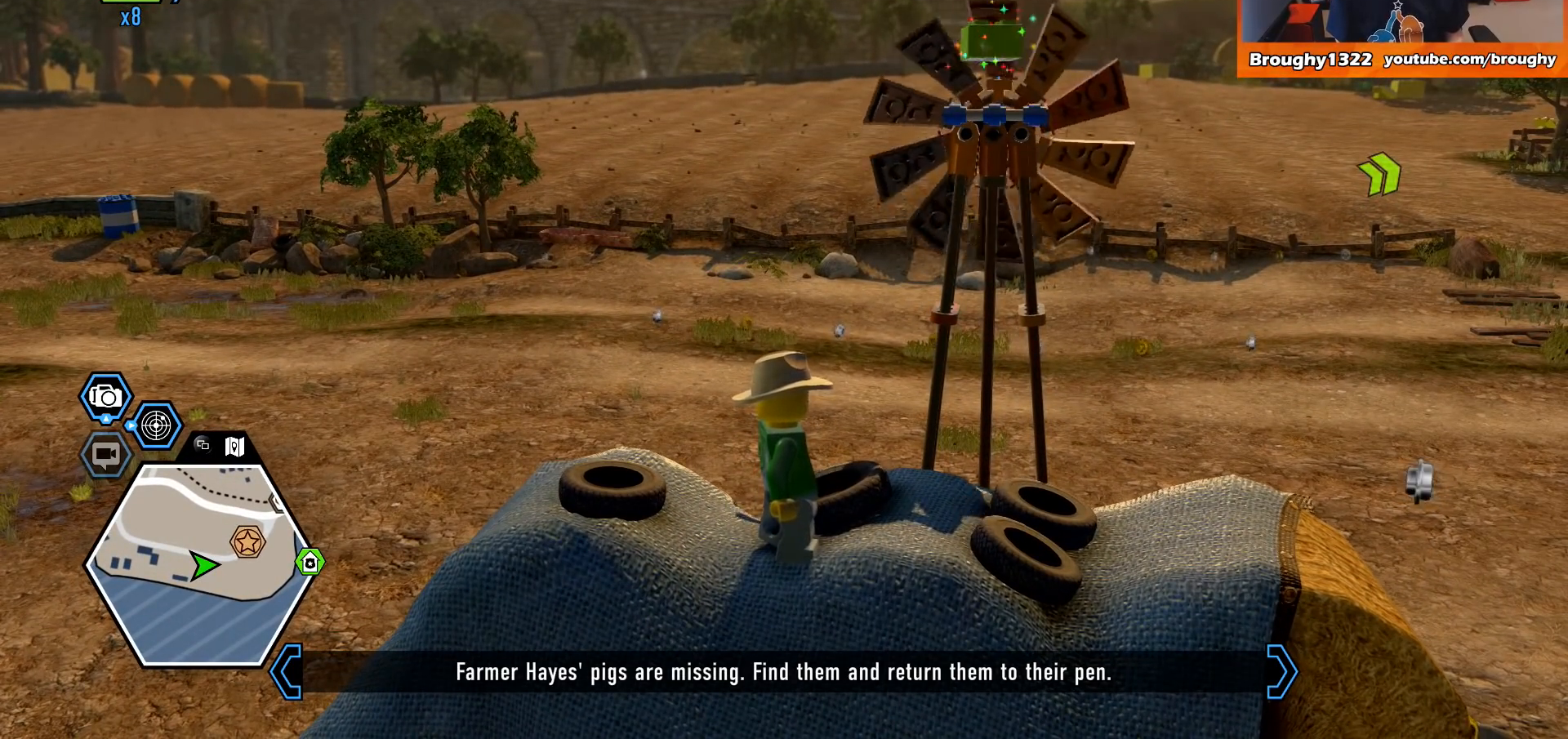
{"buttons": [], "left_stick": "right", "right_stick": "center", "events": [[467, "left_stick", "right"]]}
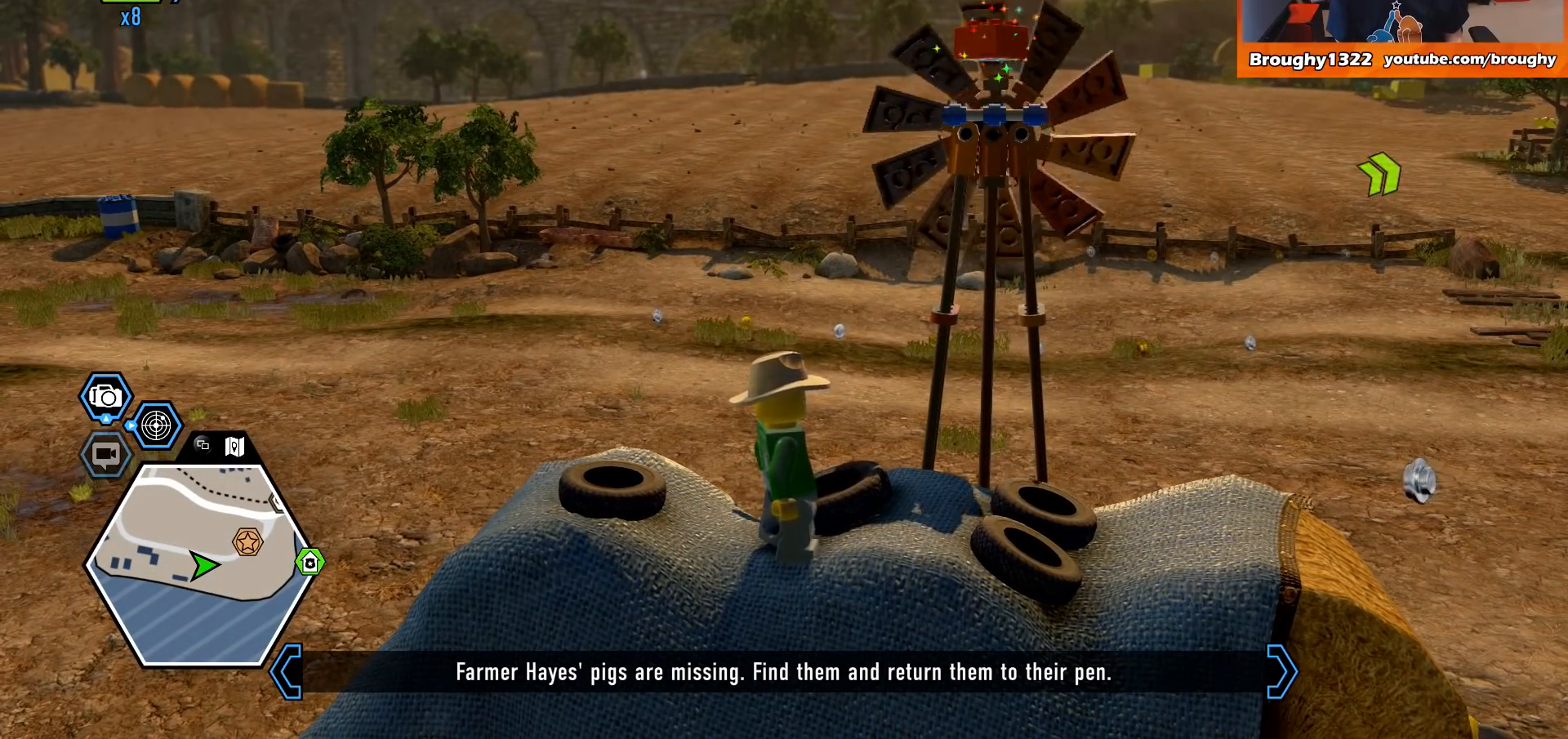
{"buttons": [], "left_stick": "center", "right_stick": "center", "events": [[367, "left_stick", "center"]]}
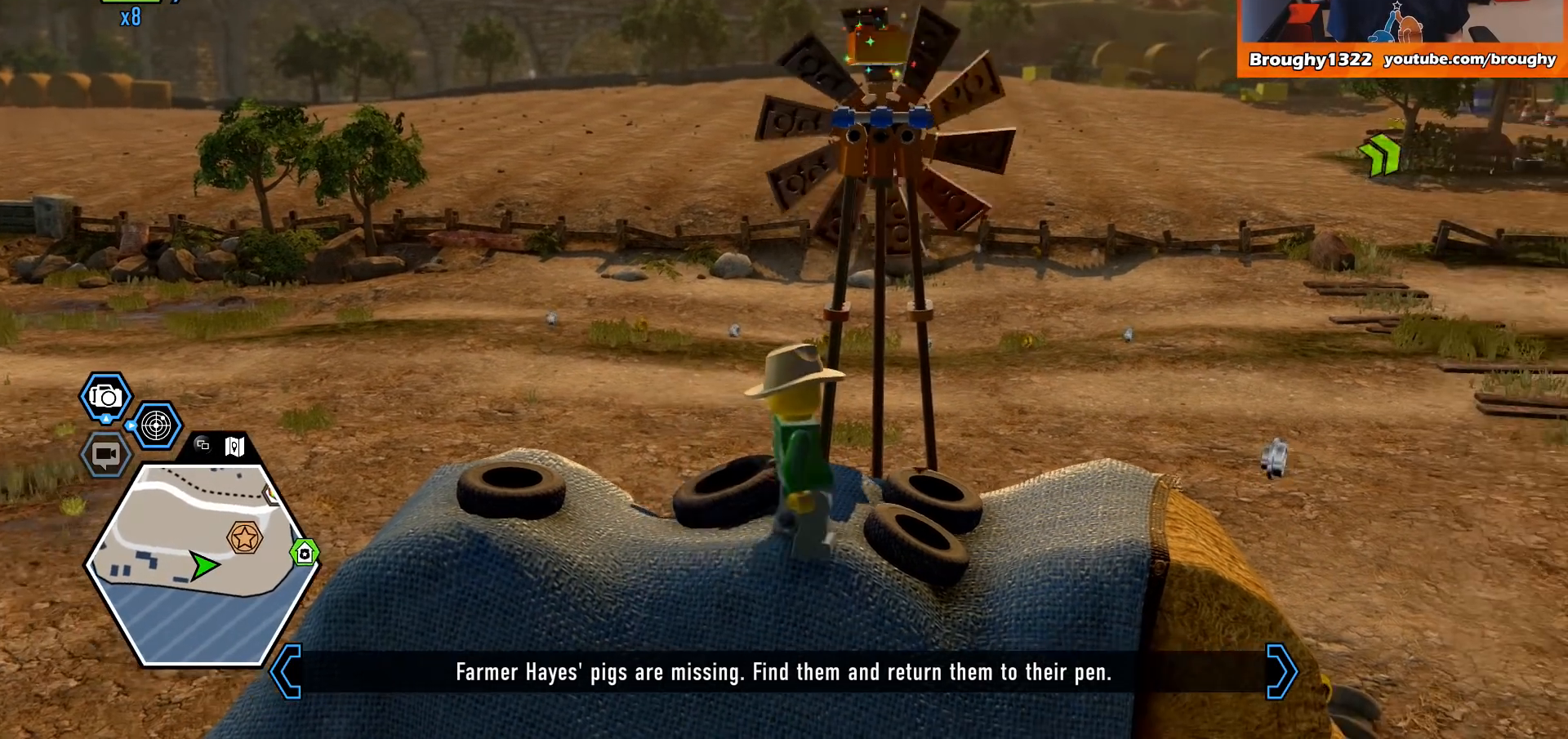
{"buttons": [], "left_stick": "center", "right_stick": "center", "events": []}
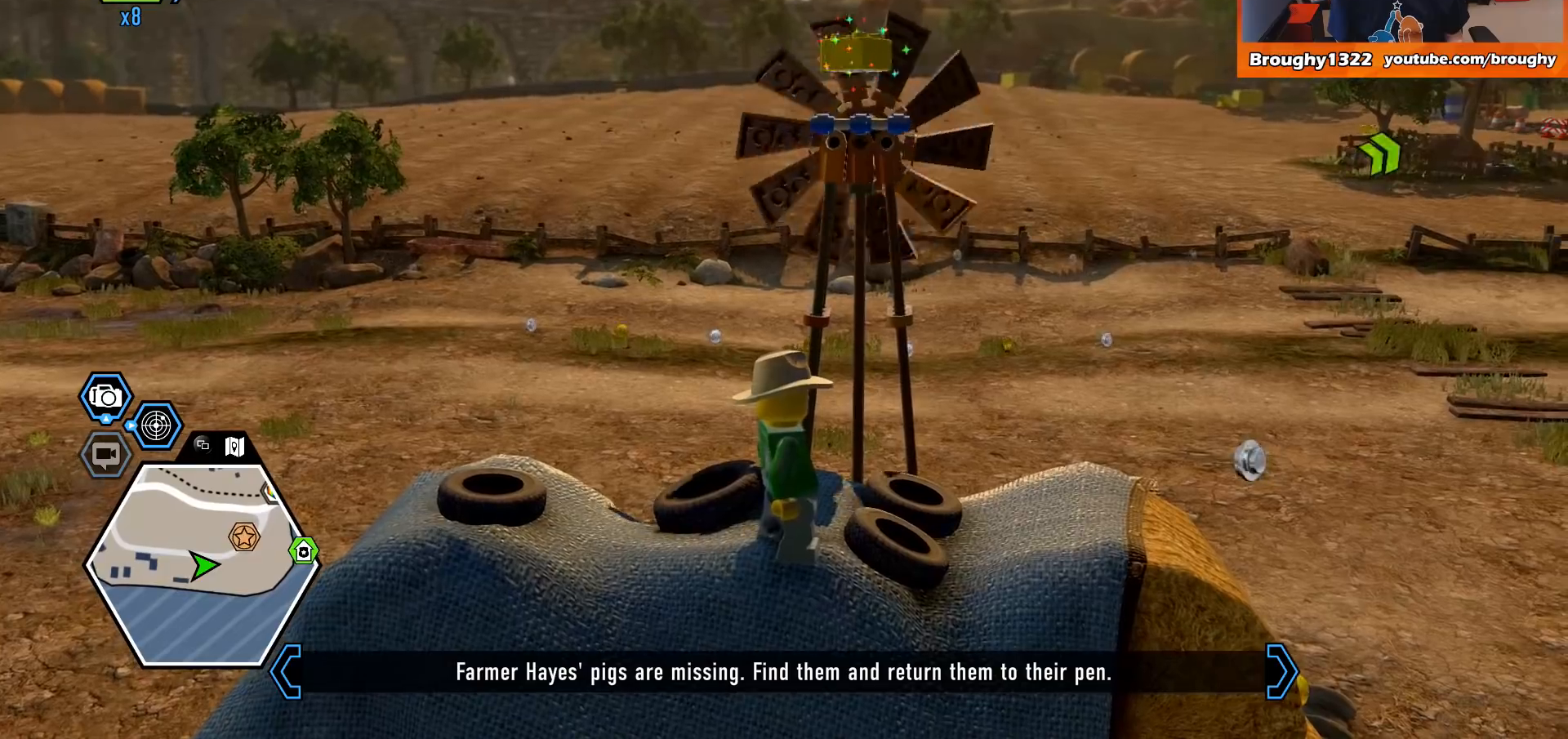
{"buttons": [], "left_stick": "down", "right_stick": "center", "events": [[400, "left_stick", "down"]]}
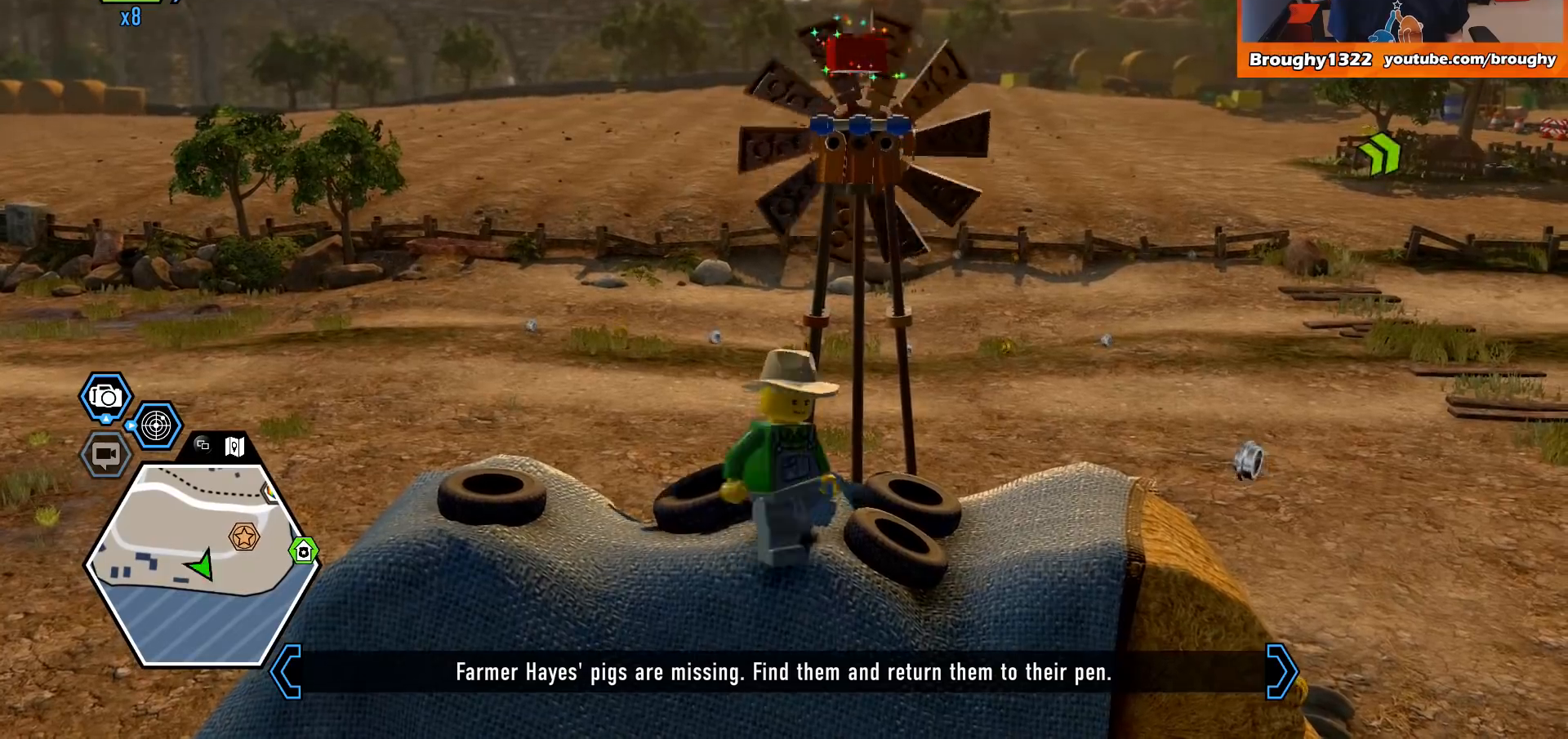
{"buttons": [], "left_stick": "up", "right_stick": "center", "events": [[100, "left_stick", "center"], [467, "left_stick", "up"]]}
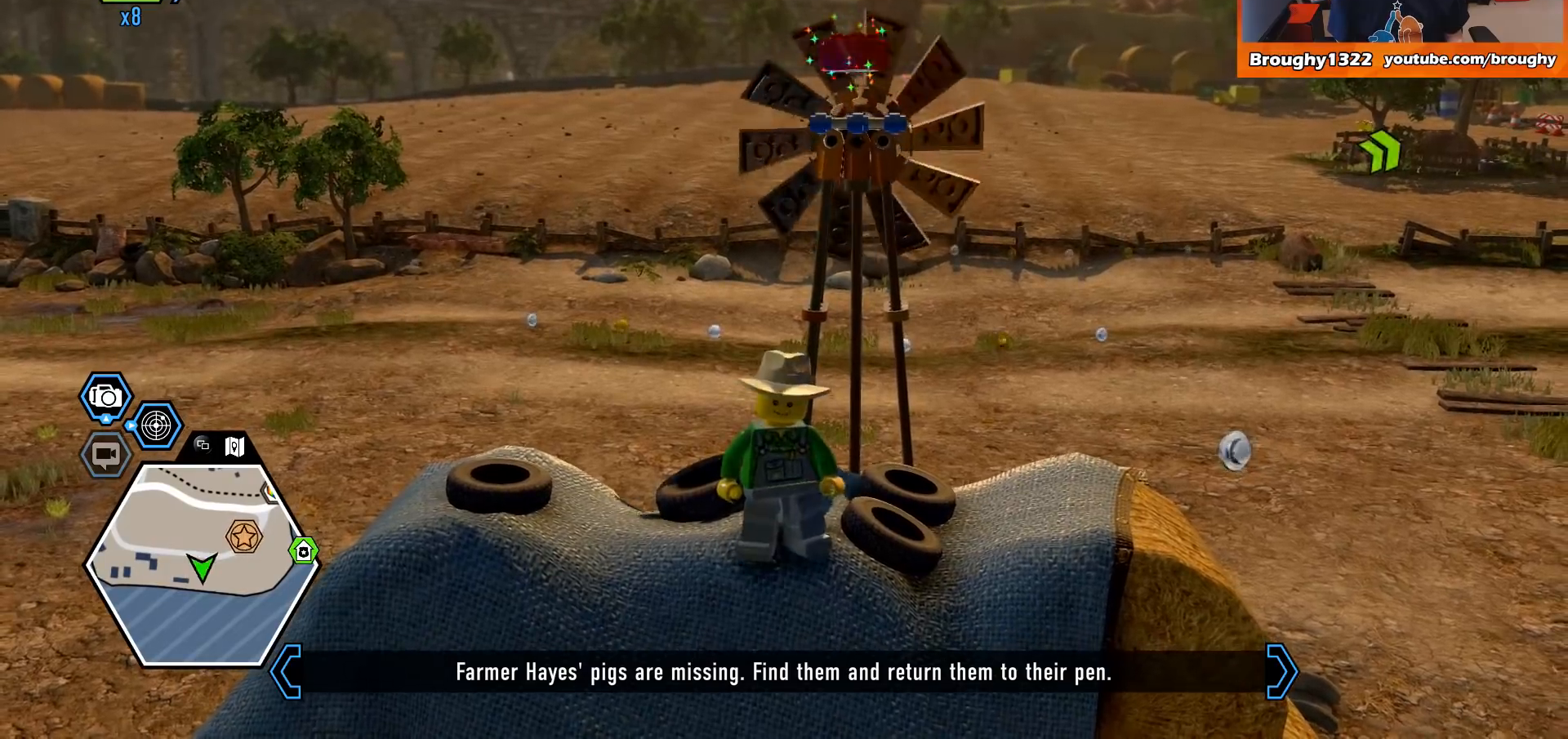
{"buttons": [], "left_stick": "up", "right_stick": "center", "events": []}
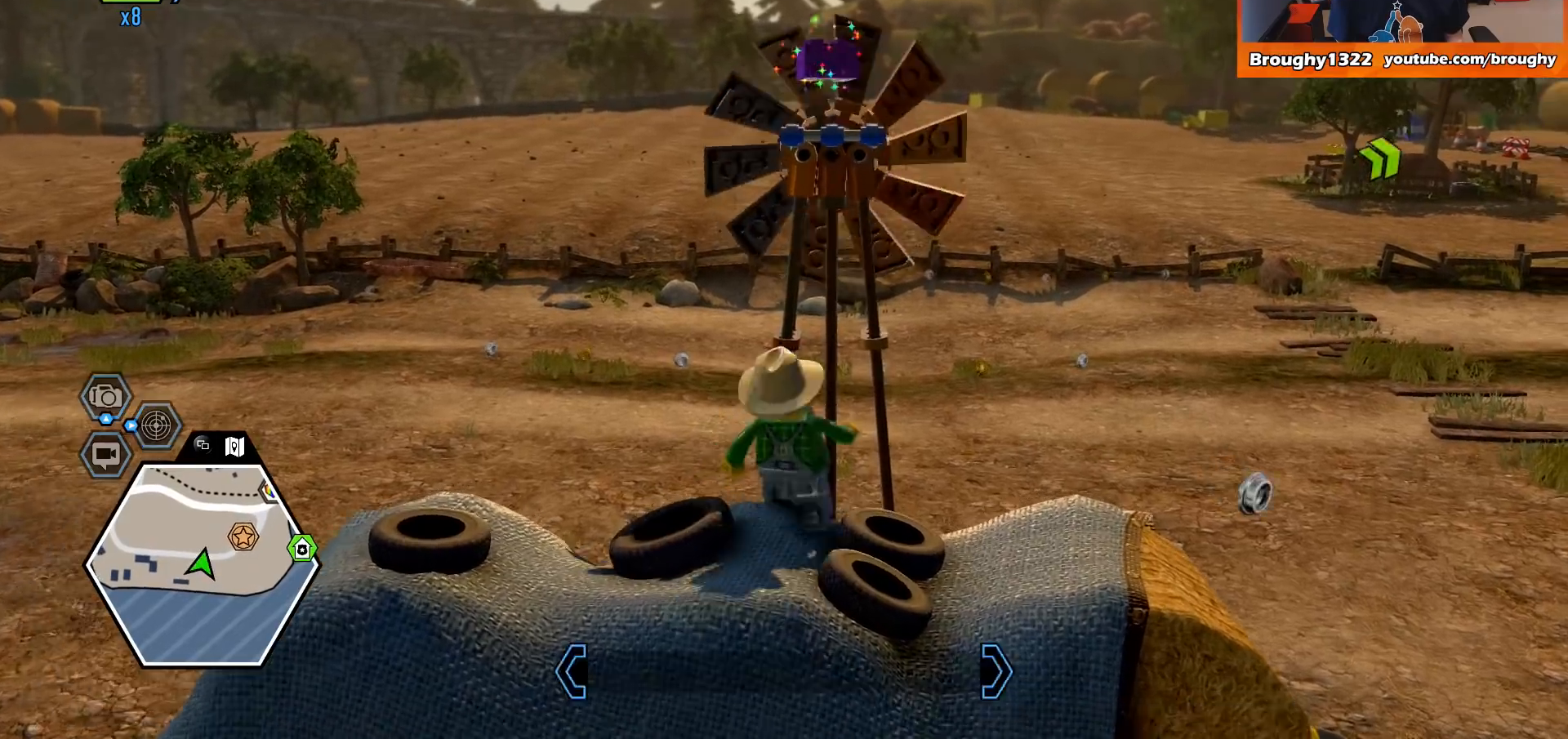
{"buttons": ["A"], "left_stick": "up", "right_stick": "center", "events": [[33, "A", "down"]]}
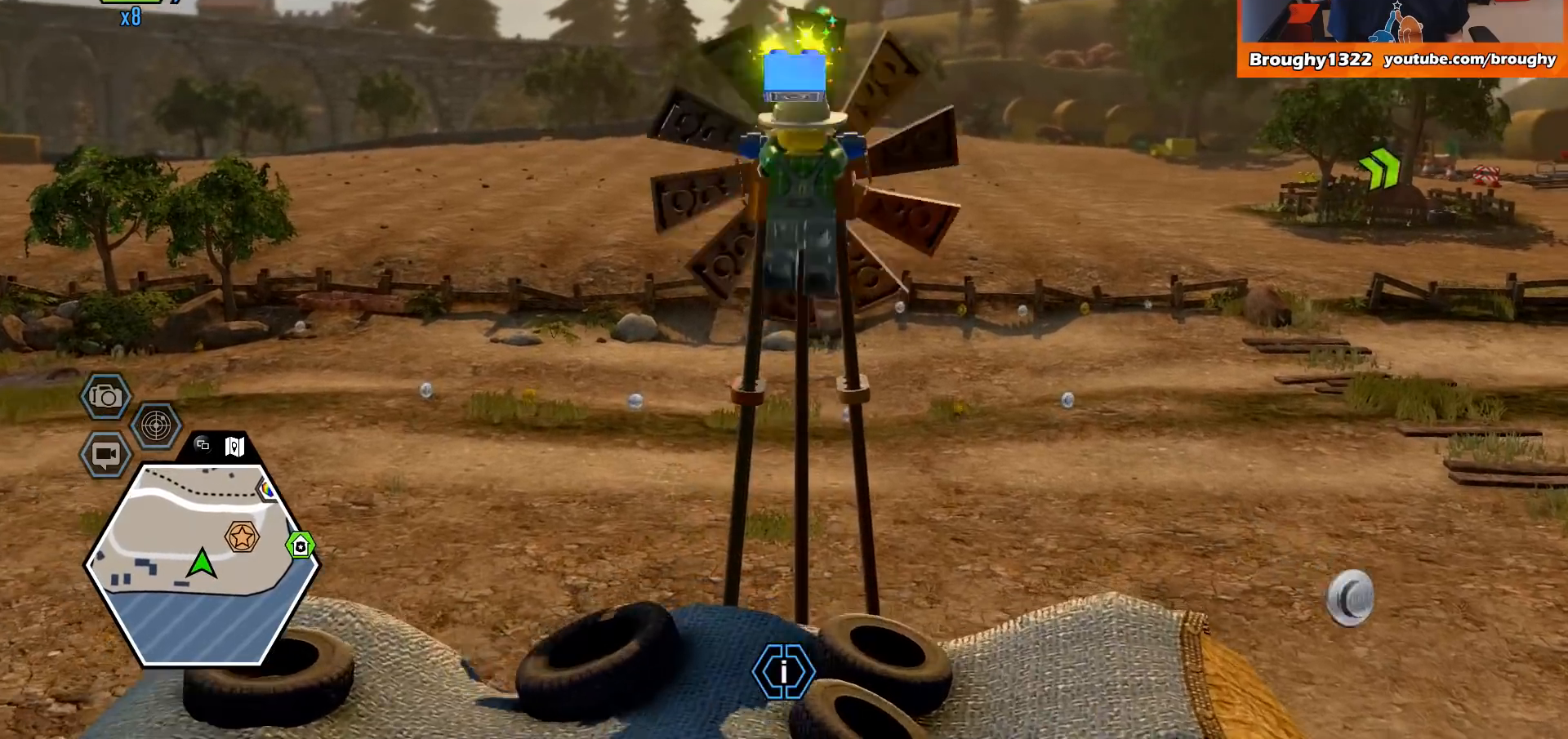
{"buttons": [], "left_stick": "up", "right_stick": "center", "events": [[200, "A", "up"]]}
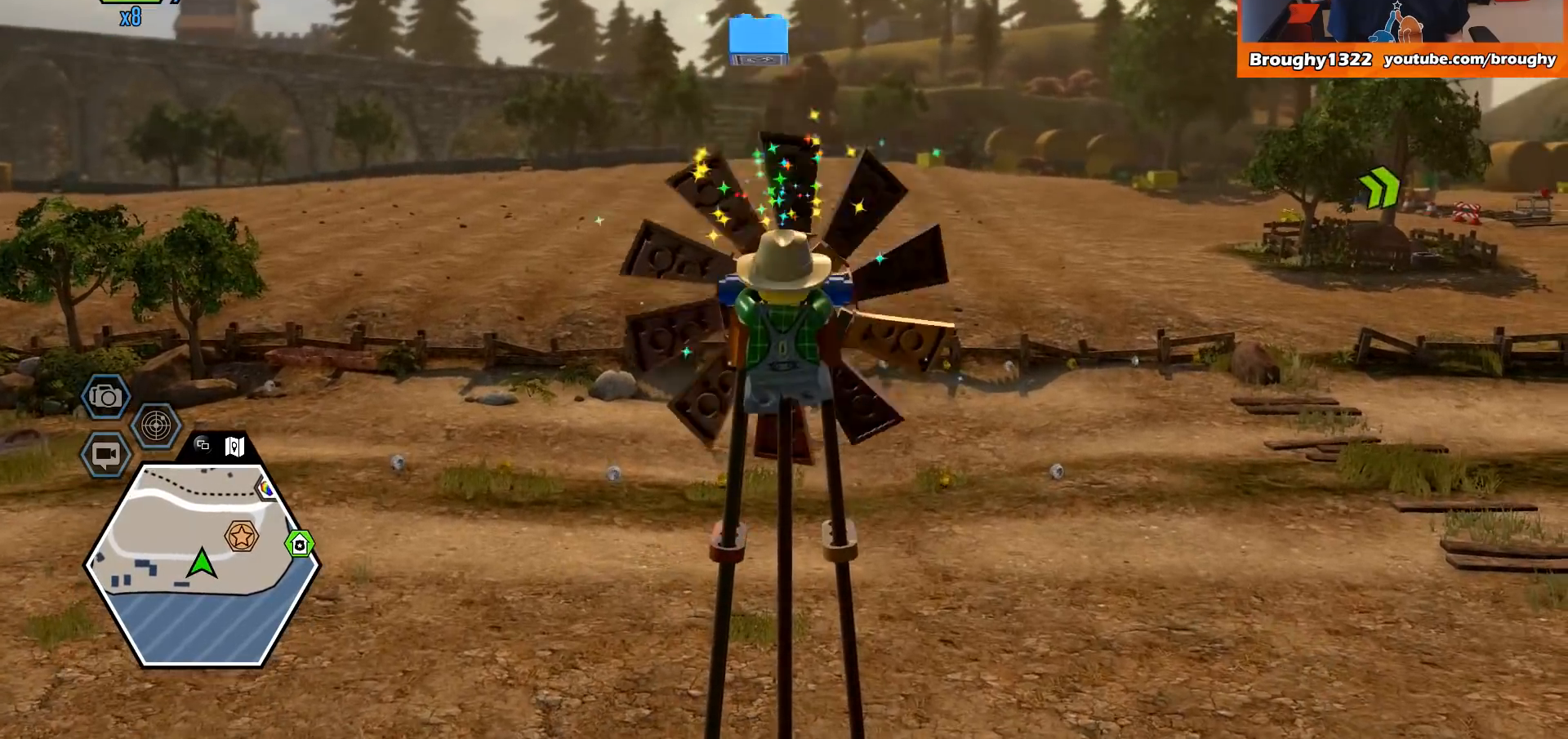
{"buttons": [], "left_stick": "up", "right_stick": "center", "events": [[233, "A", "down"], [400, "A", "up"]]}
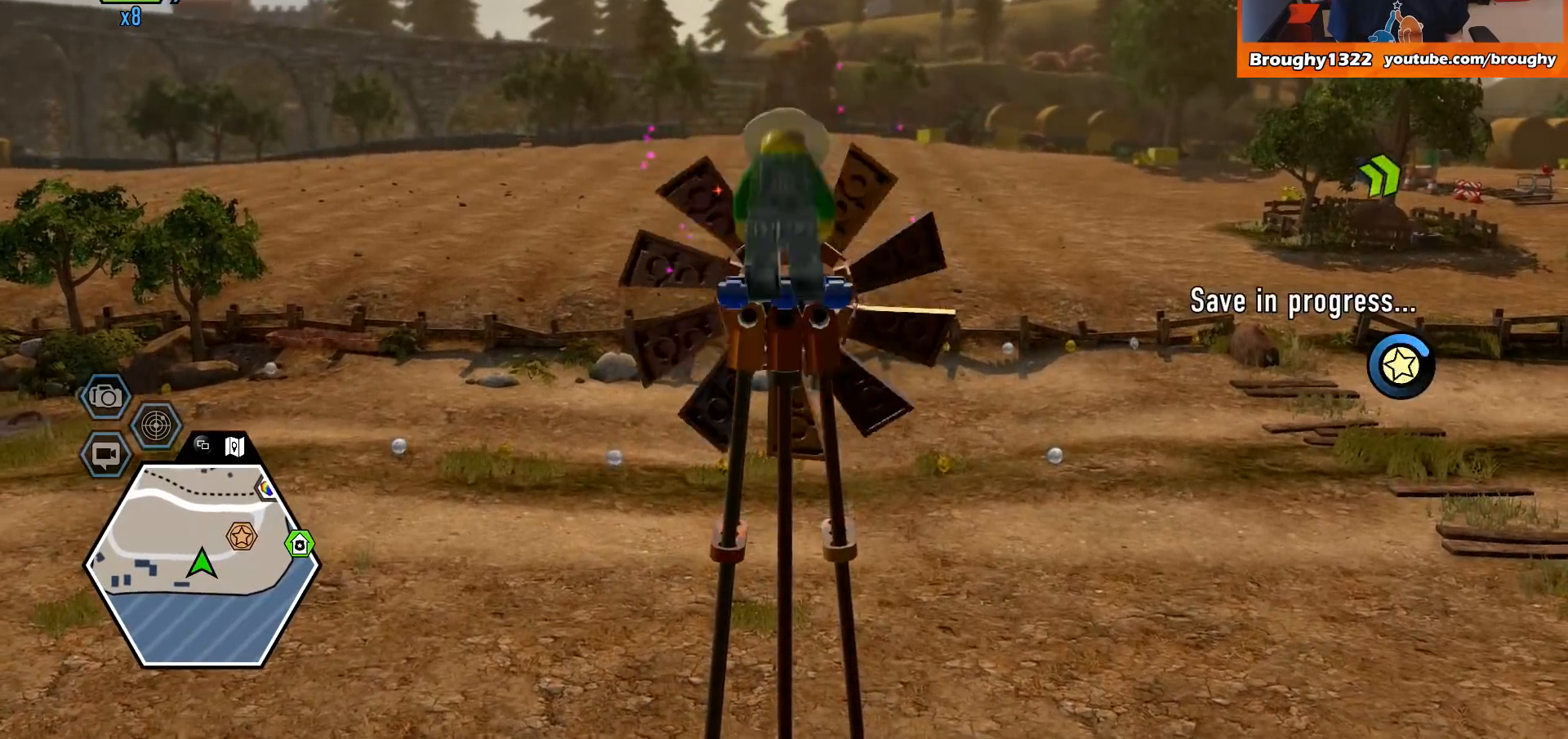
{"buttons": [], "left_stick": "up", "right_stick": "center", "events": []}
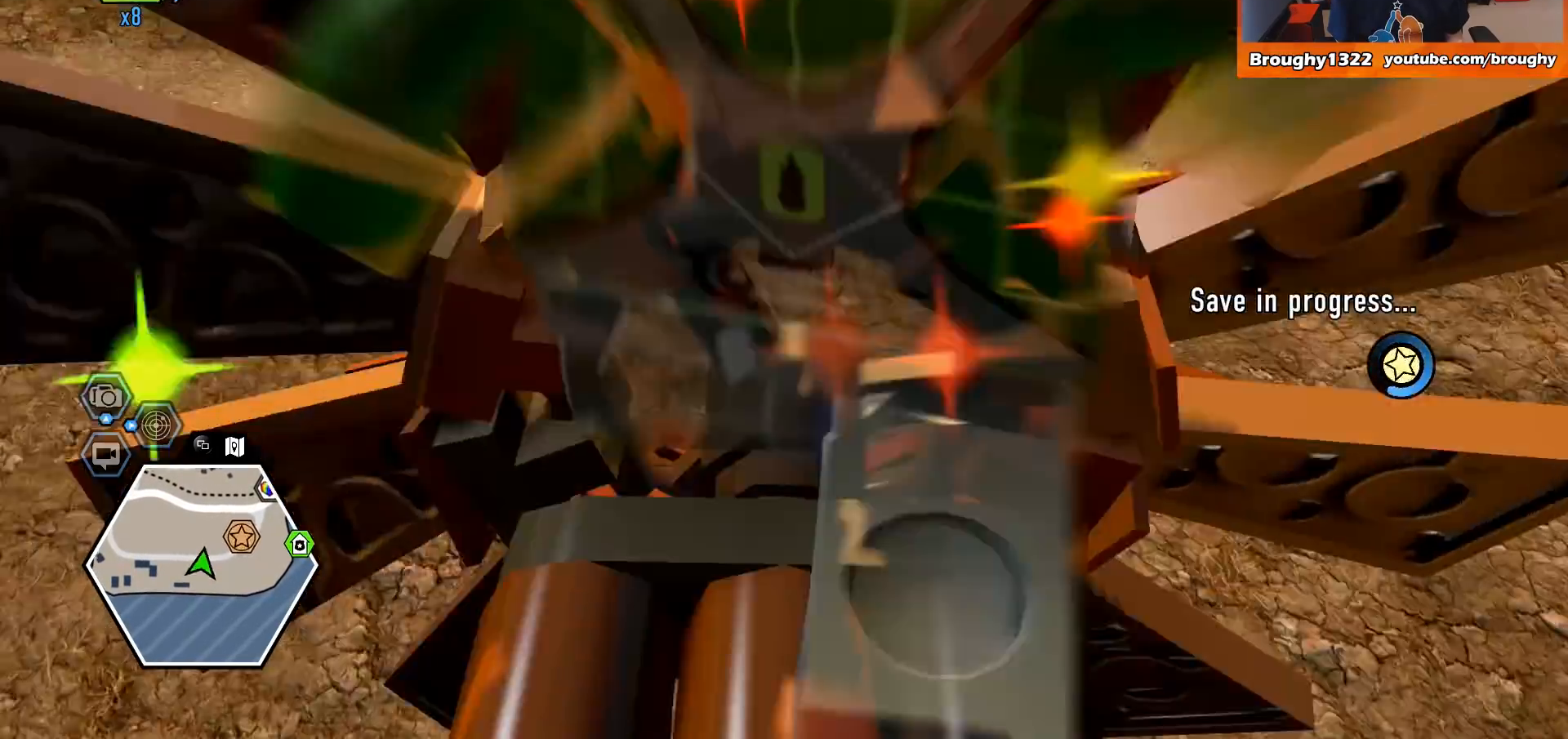
{"buttons": [], "left_stick": "up", "right_stick": "center", "events": [[33, "A", "down"], [33, "left_stick", "up-right"], [300, "A", "up"], [500, "left_stick", "up"]]}
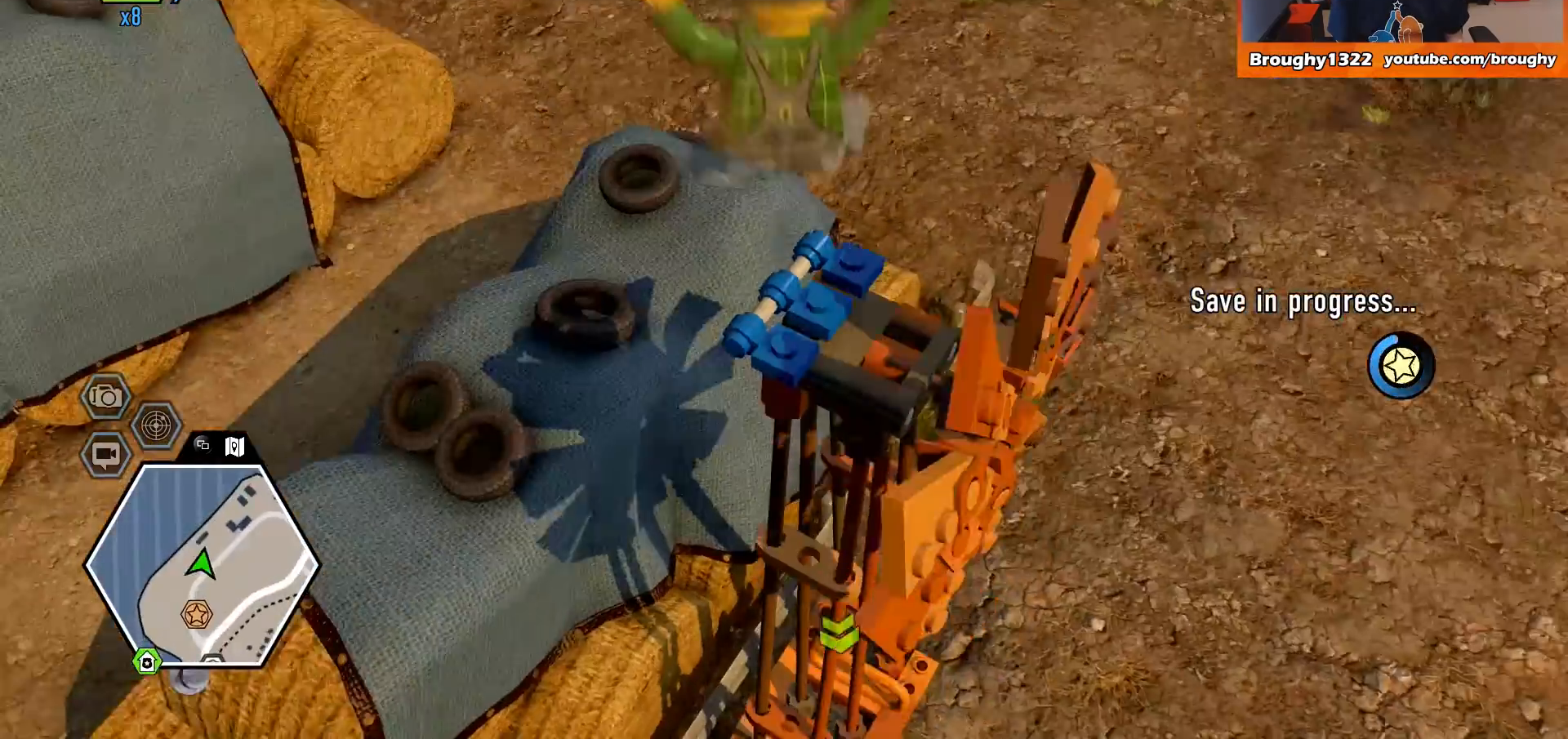
{"buttons": [], "left_stick": "down-left", "right_stick": "center", "events": [[167, "left_stick", "up-left"], [300, "left_stick", "left"], [400, "left_stick", "down-left"]]}
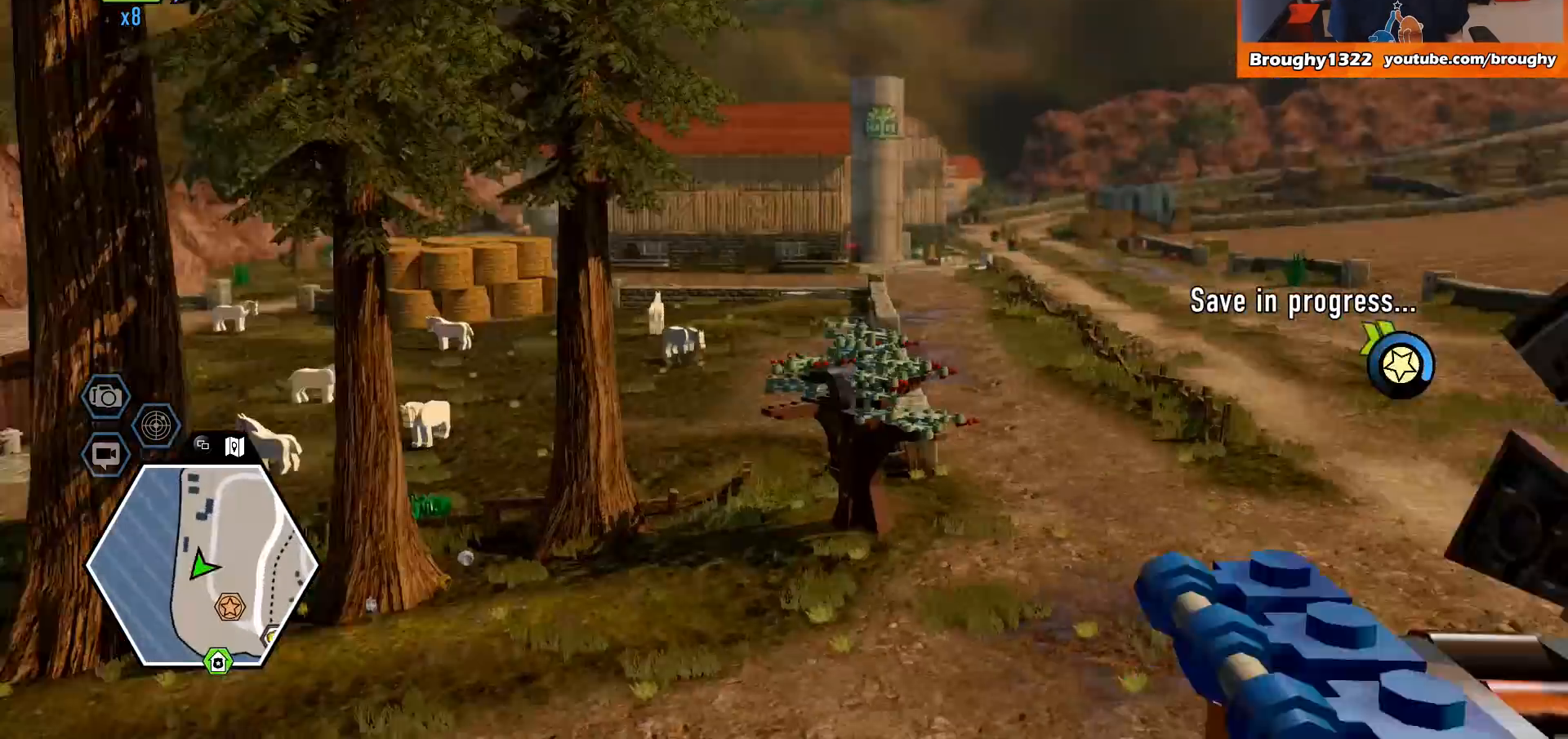
{"buttons": [], "left_stick": "down-right", "right_stick": "center", "events": [[33, "left_stick", "down"], [500, "left_stick", "down-right"]]}
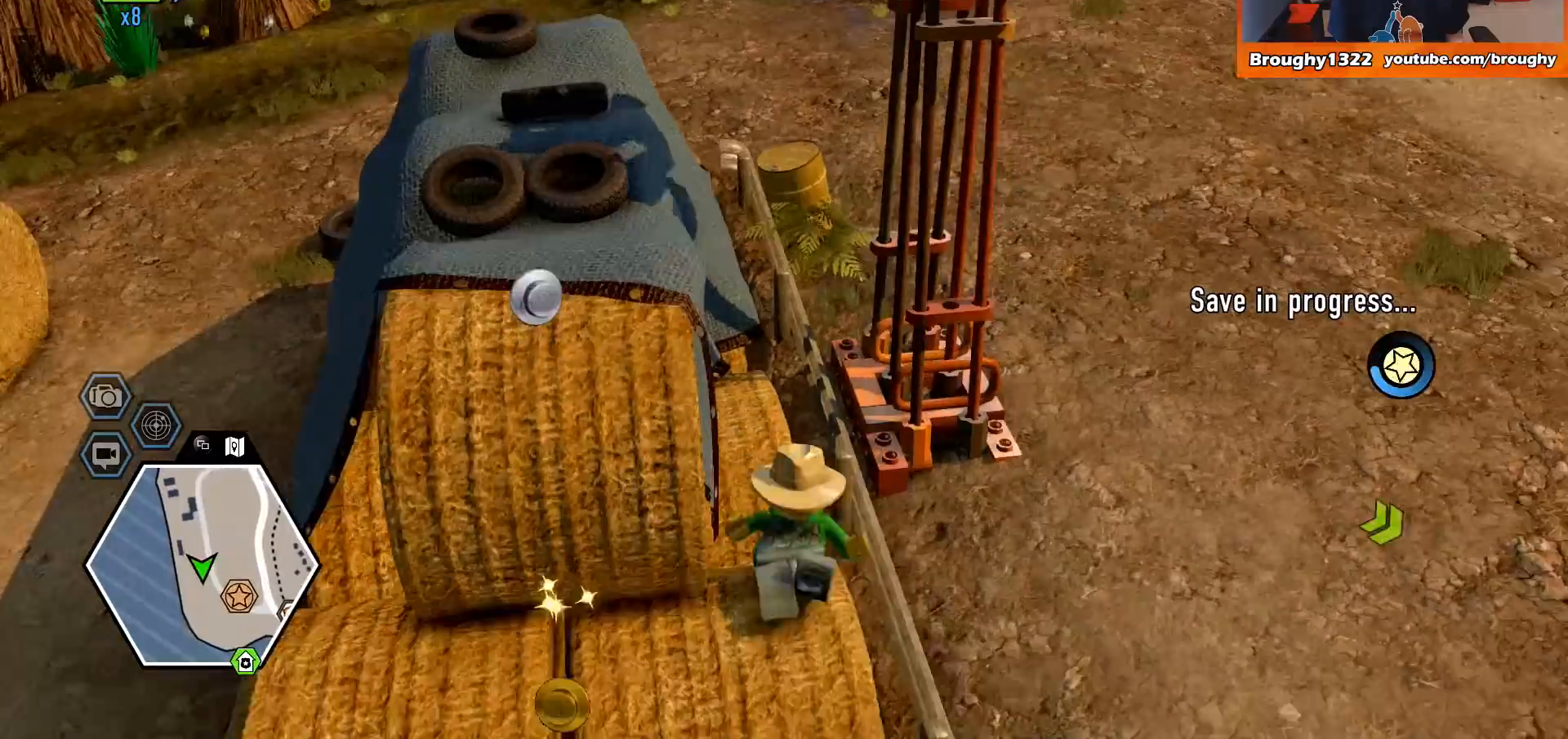
{"buttons": [], "left_stick": "right", "right_stick": "right", "events": [[67, "right_stick", "right"], [200, "left_stick", "right"]]}
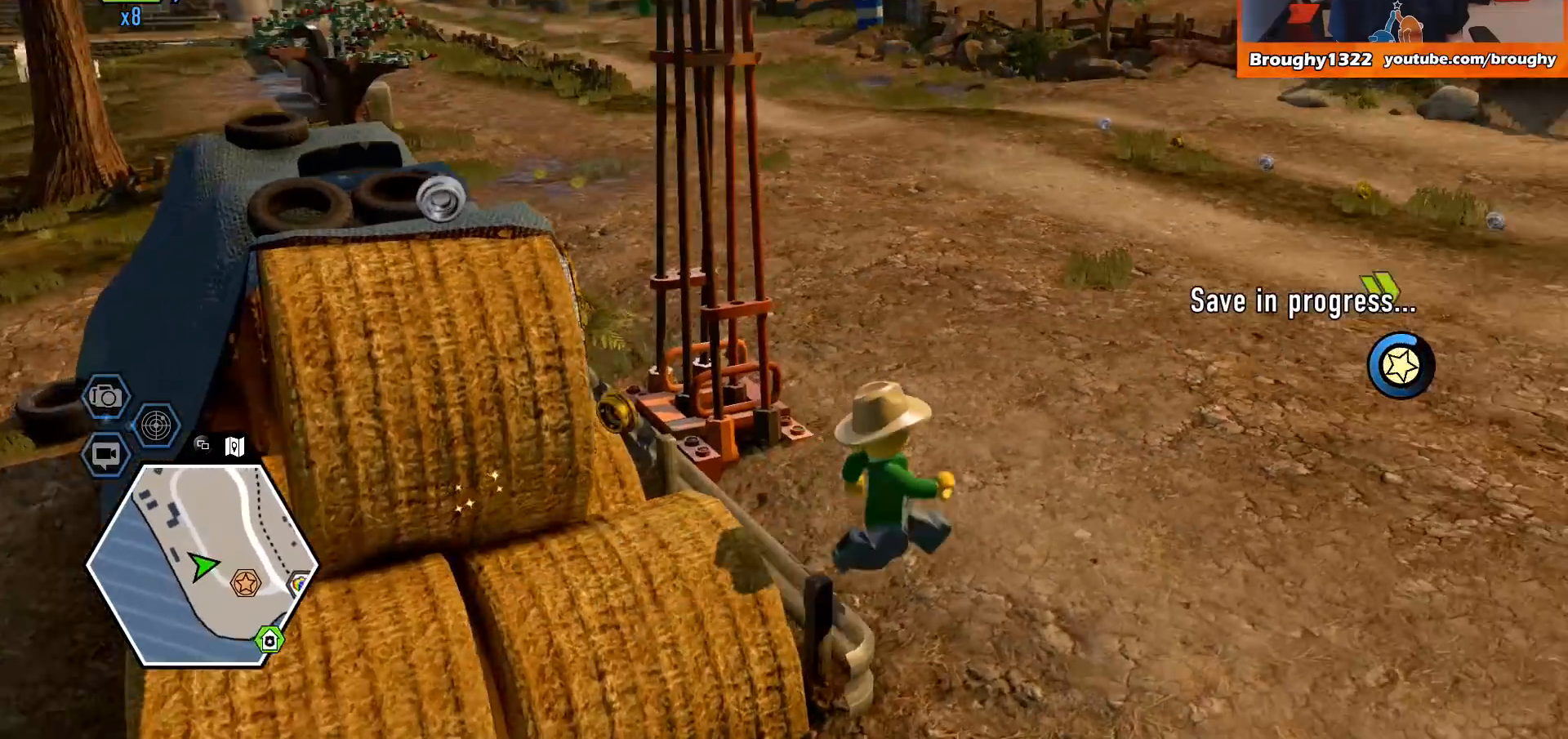
{"buttons": [], "left_stick": "up-right", "right_stick": "up-right", "events": [[100, "left_stick", "up-right"], [367, "right_stick", "up-right"]]}
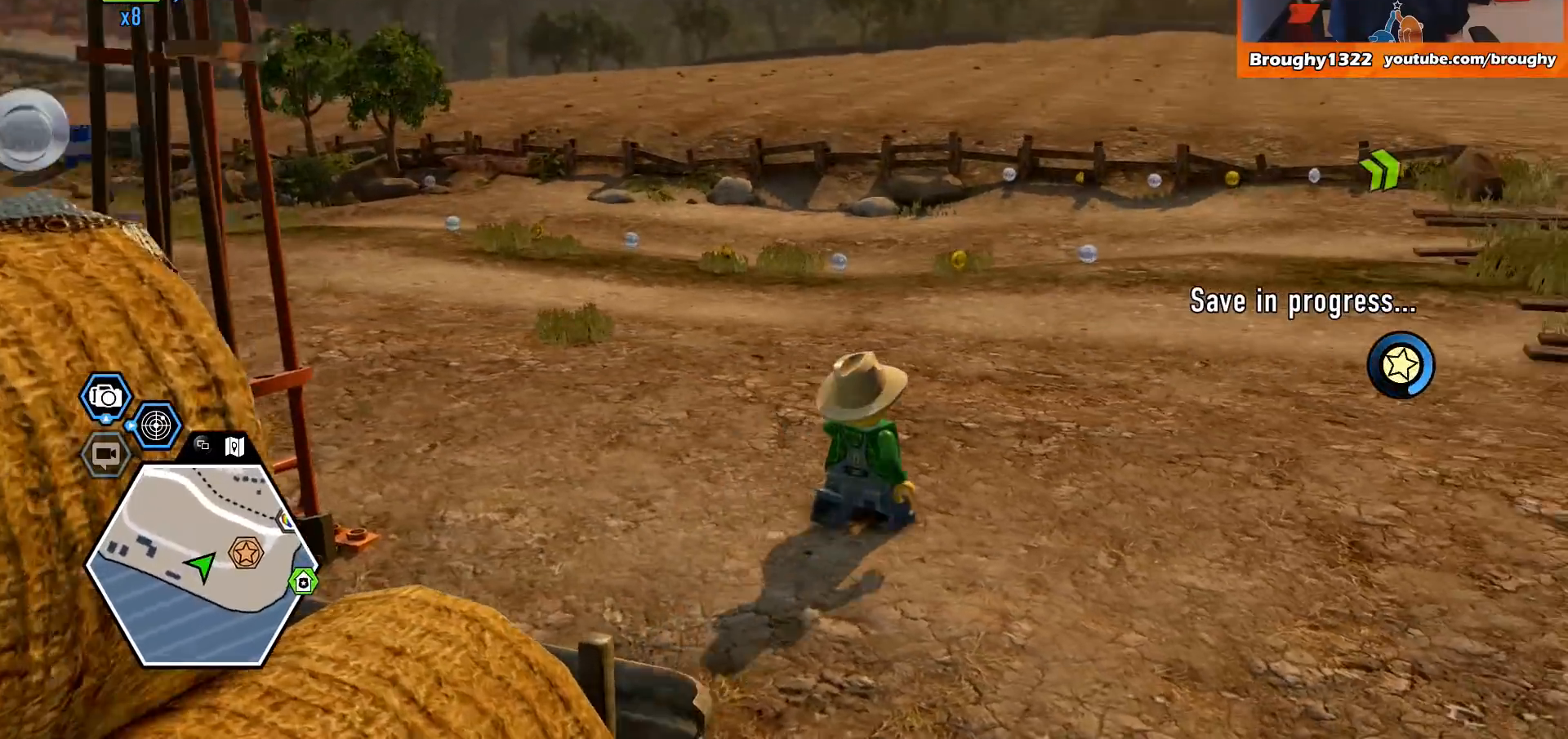
{"buttons": [], "left_stick": "up-right", "right_stick": "up-right", "events": []}
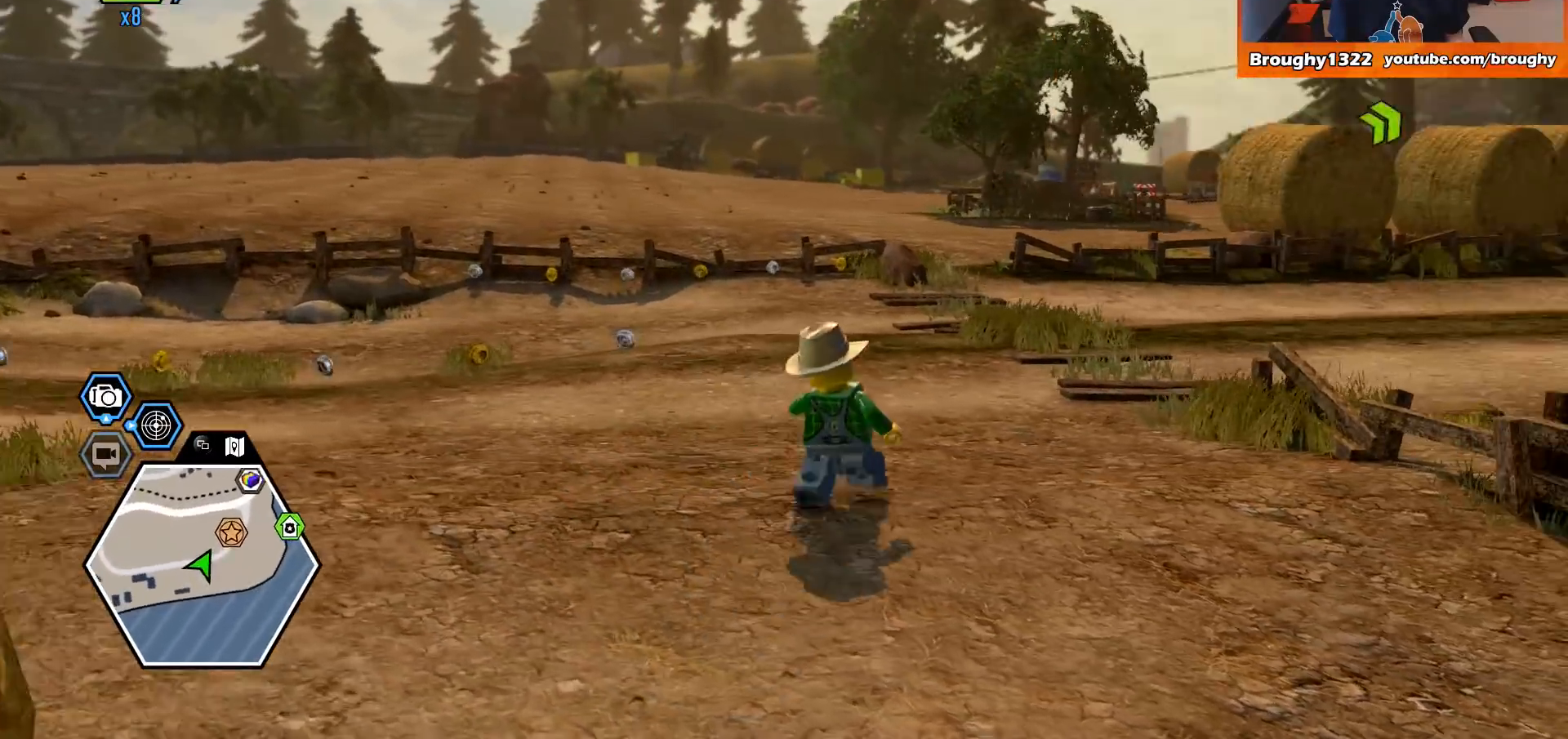
{"buttons": [], "left_stick": "up-right", "right_stick": "right", "events": [[133, "right_stick", "center"], [300, "right_stick", "right"]]}
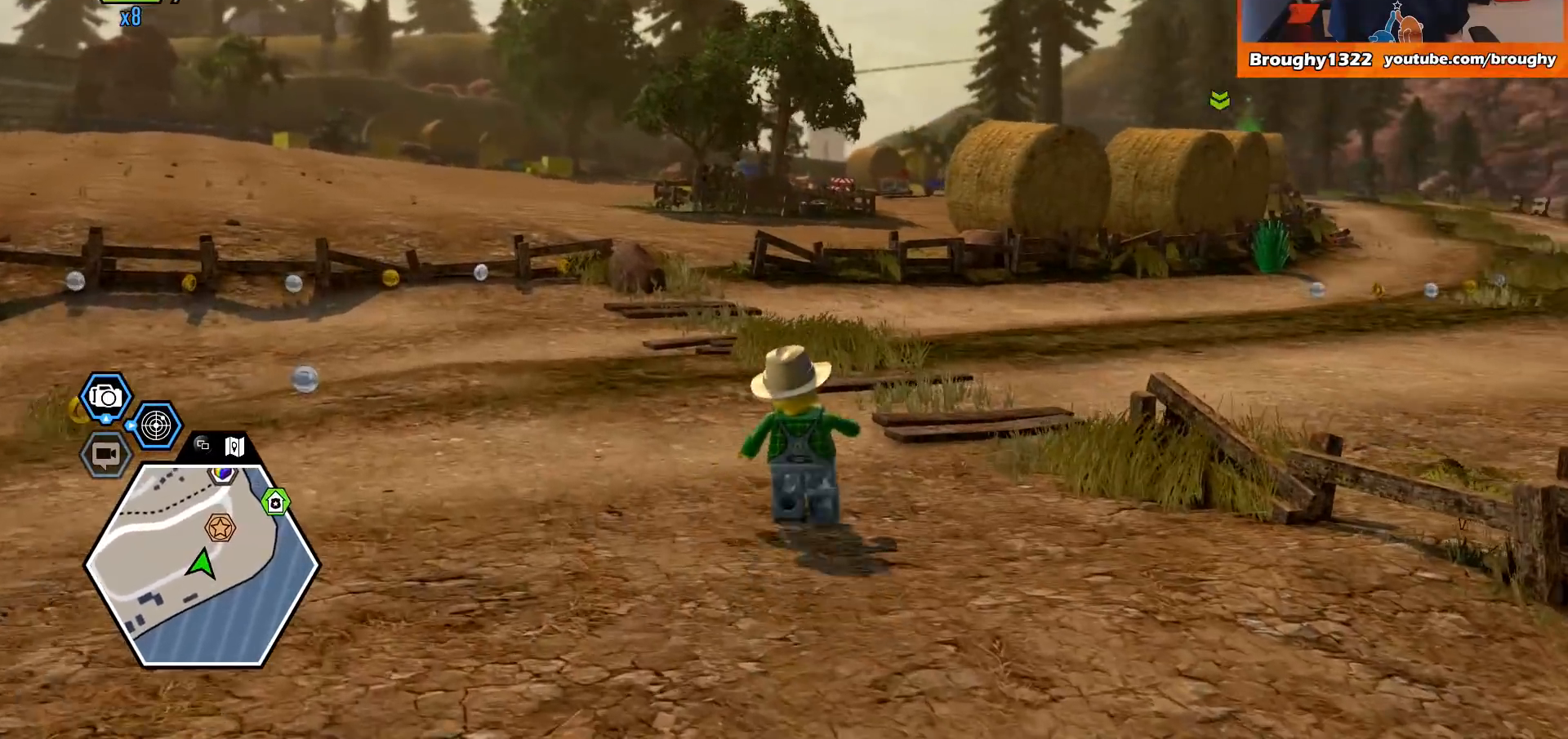
{"buttons": [], "left_stick": "up-right", "right_stick": "center", "events": [[100, "right_stick", "center"]]}
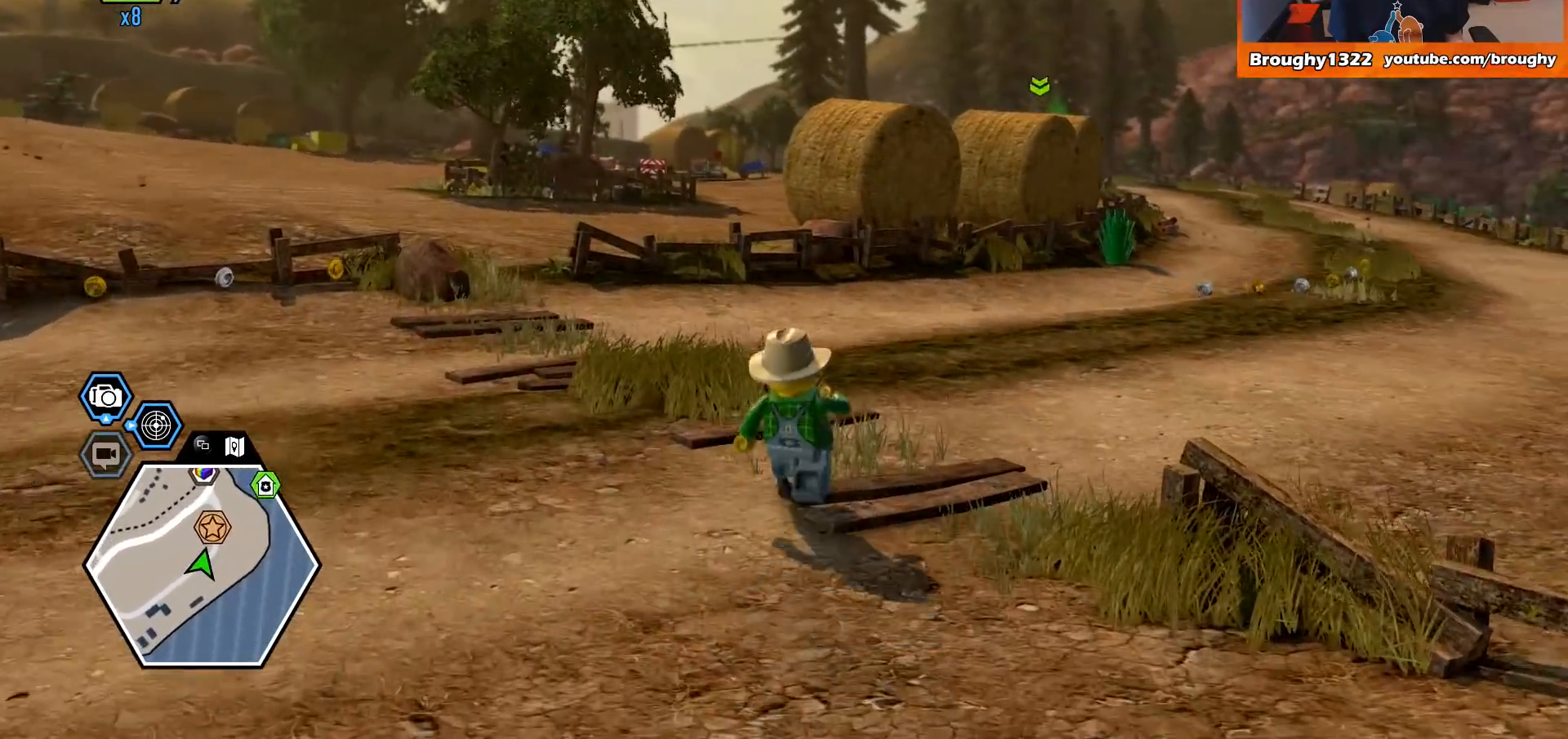
{"buttons": [], "left_stick": "up-right", "right_stick": "center", "events": []}